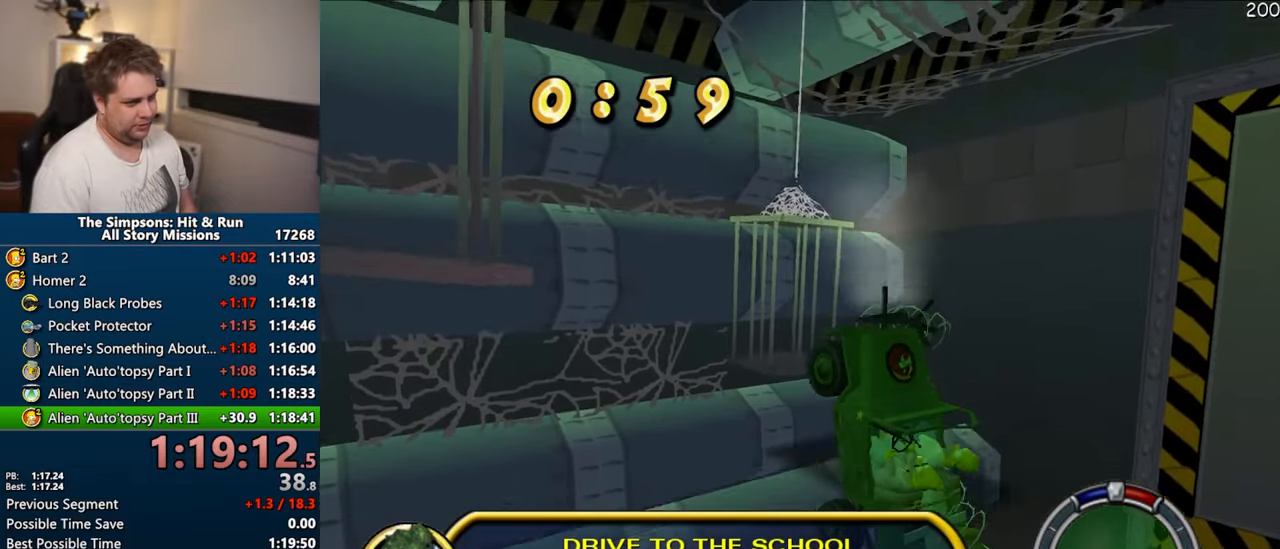
Gameplay with a controller (PlayStation layout); each line is a JSON object with the inputs held at the frame after it (dt_ms = milliseconds from this image to that frame). "events" lists button and stick changes between this image and that frame as [ms after this image, input, new state], when the widget could be followed in between. Not read: L3 R3.
{"dt_ms": 500, "buttons": ["CROSS", "R1"], "left_stick": "center", "right_stick": "center", "events": [[284, "R1", "down"]]}
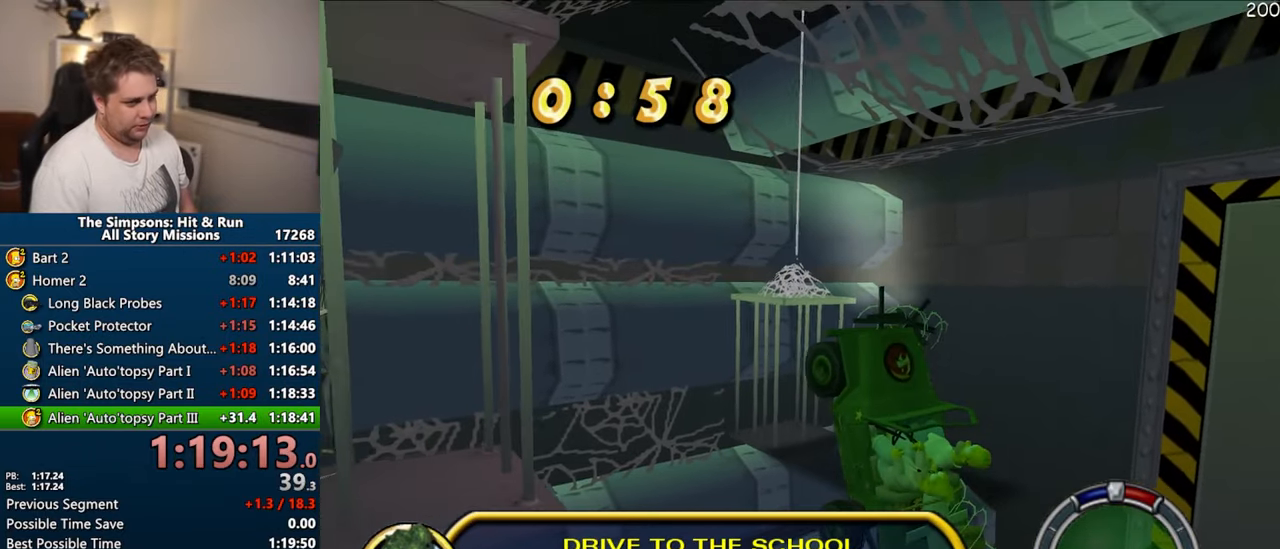
{"dt_ms": 500, "buttons": ["CROSS"], "left_stick": "center", "right_stick": "center", "events": [[184, "R1", "up"]]}
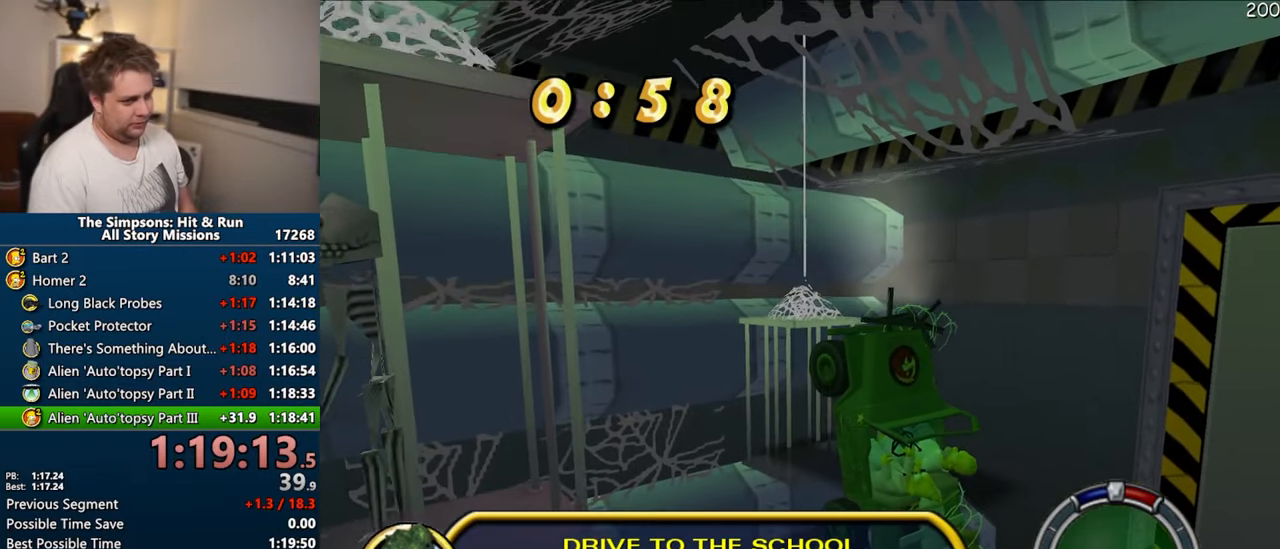
{"dt_ms": 500, "buttons": ["CROSS"], "left_stick": "center", "right_stick": "center", "events": []}
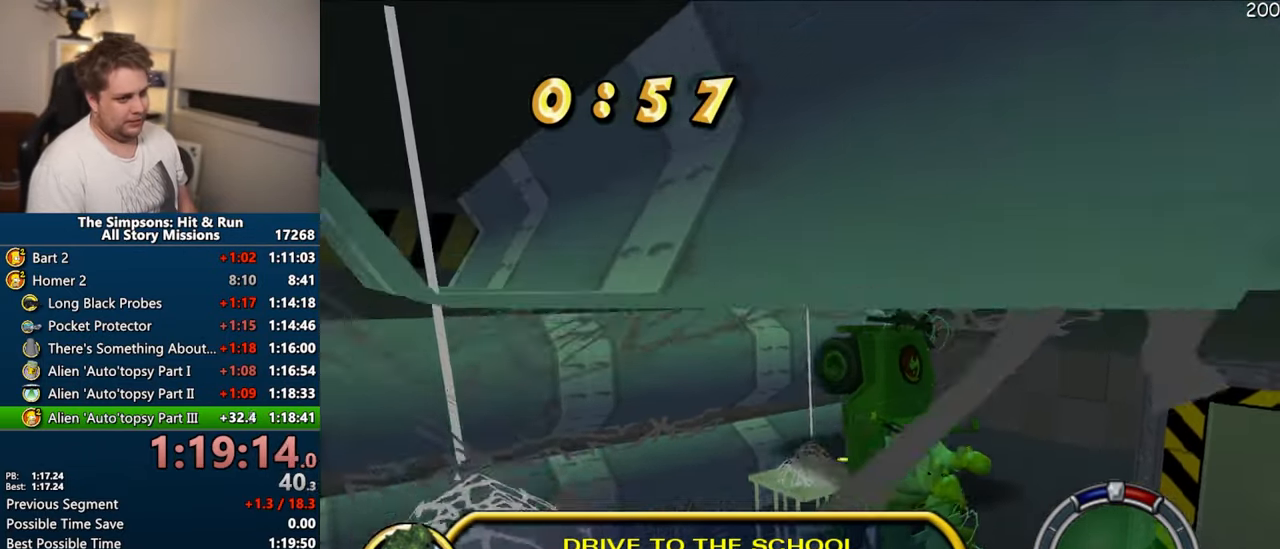
{"dt_ms": 500, "buttons": ["CROSS"], "left_stick": "center", "right_stick": "center", "events": []}
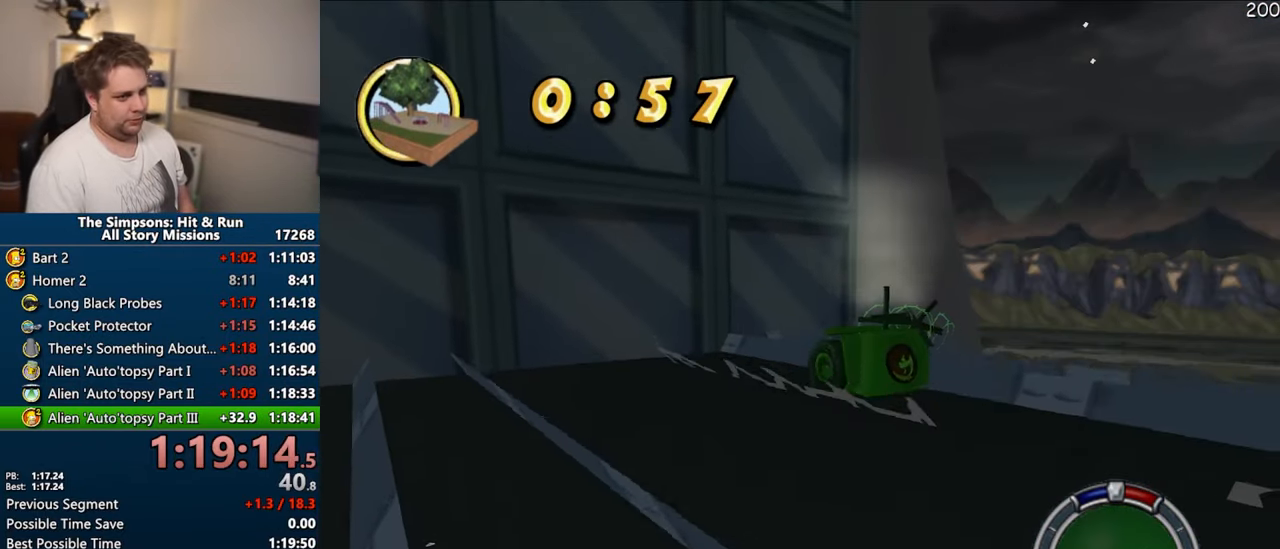
{"dt_ms": 500, "buttons": ["CROSS"], "left_stick": "center", "right_stick": "center", "events": [[117, "CROSS", "up"], [334, "CROSS", "down"]]}
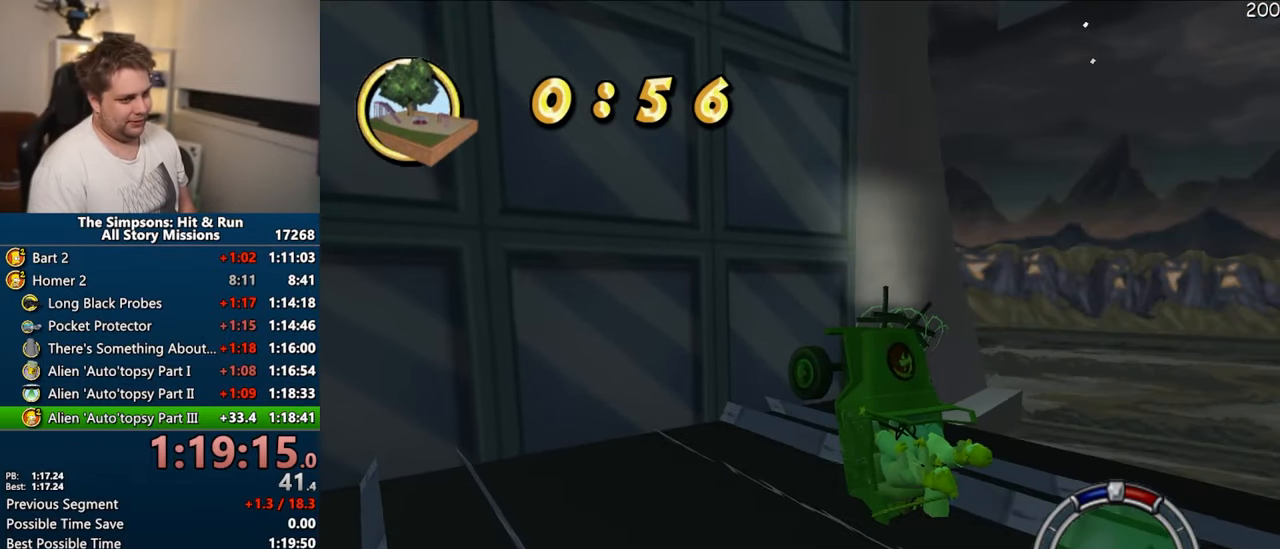
{"dt_ms": 500, "buttons": ["CROSS", "R1"], "left_stick": "center", "right_stick": "center", "events": [[300, "R1", "down"]]}
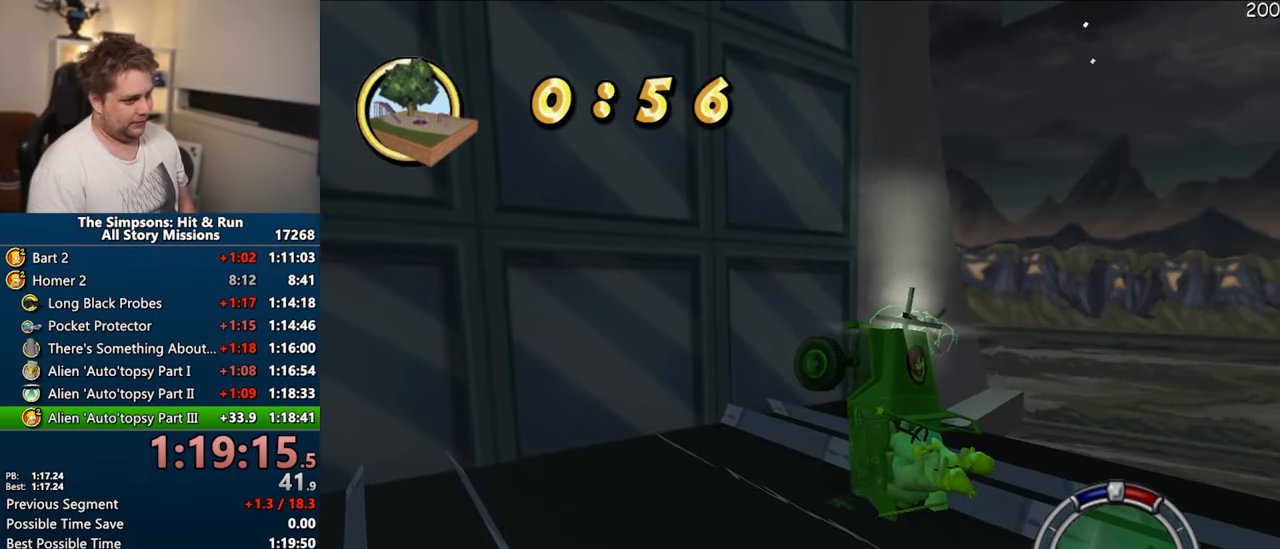
{"dt_ms": 500, "buttons": ["CROSS"], "left_stick": "center", "right_stick": "center", "events": [[67, "R1", "up"]]}
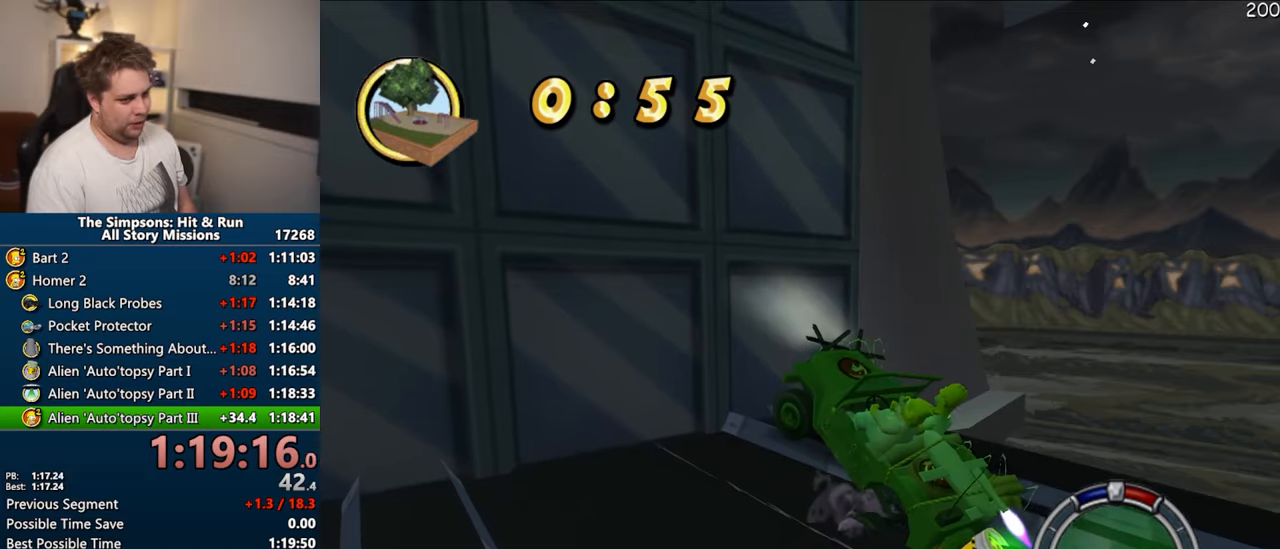
{"dt_ms": 500, "buttons": ["CROSS"], "left_stick": "up-left", "right_stick": "center", "events": [[150, "left_stick", "up-left"]]}
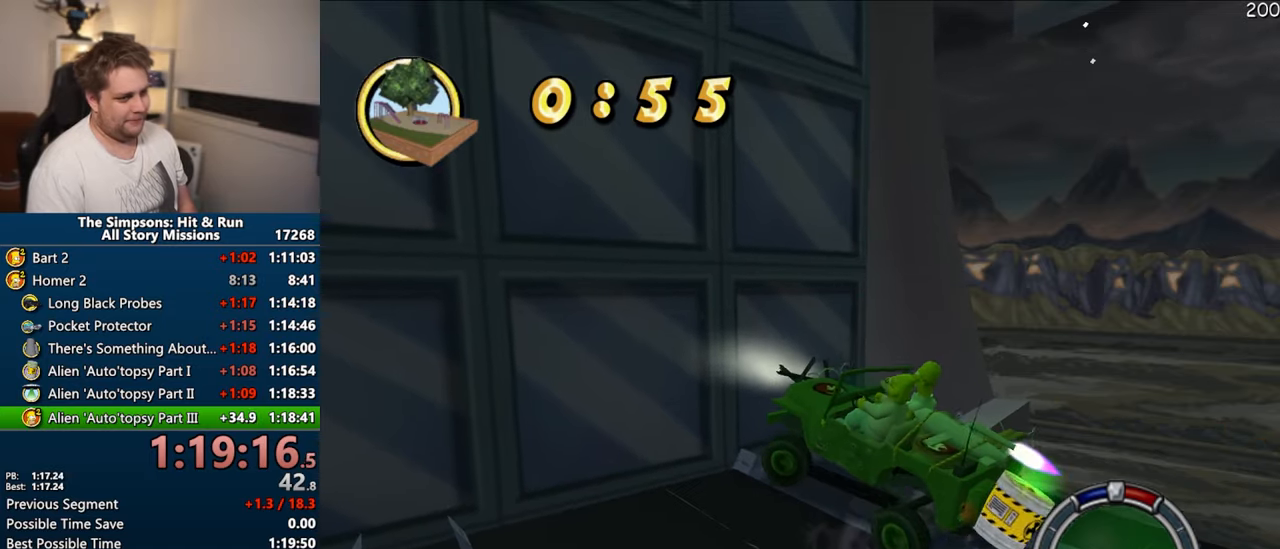
{"dt_ms": 500, "buttons": ["CROSS"], "left_stick": "center", "right_stick": "center", "events": [[234, "left_stick", "center"]]}
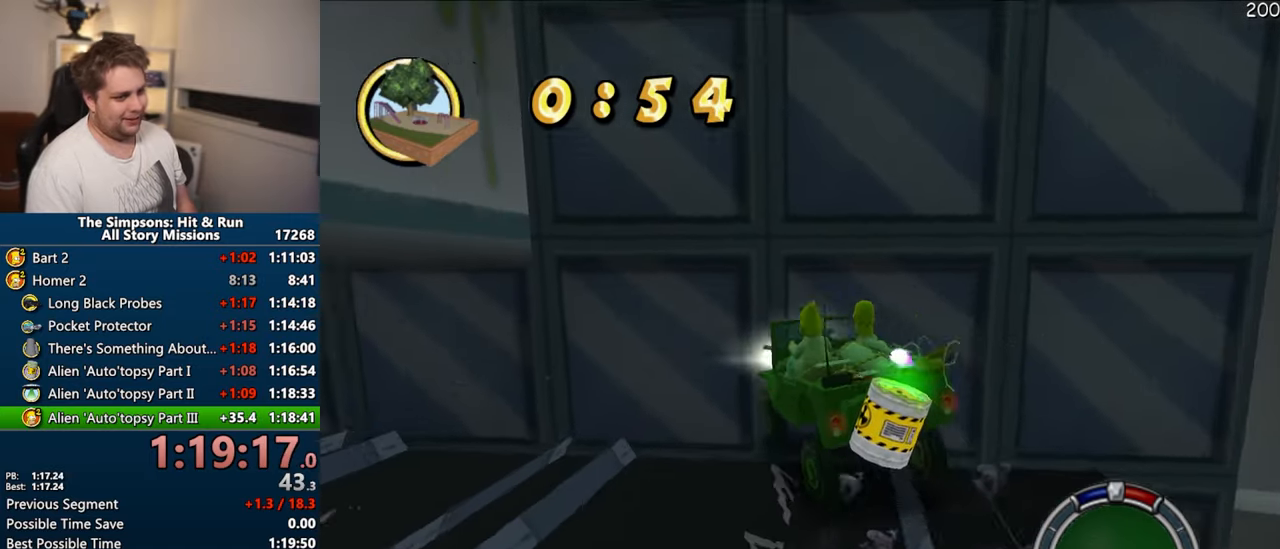
{"dt_ms": 500, "buttons": ["CROSS"], "left_stick": "left", "right_stick": "center", "events": [[450, "left_stick", "left"]]}
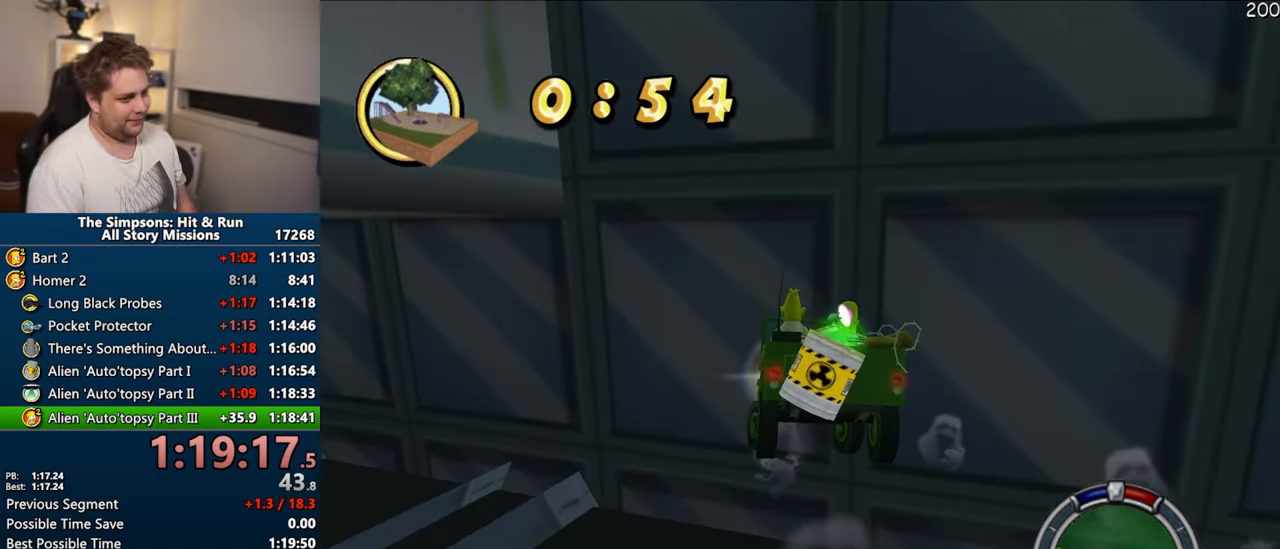
{"dt_ms": 500, "buttons": ["CROSS"], "left_stick": "center", "right_stick": "center"}
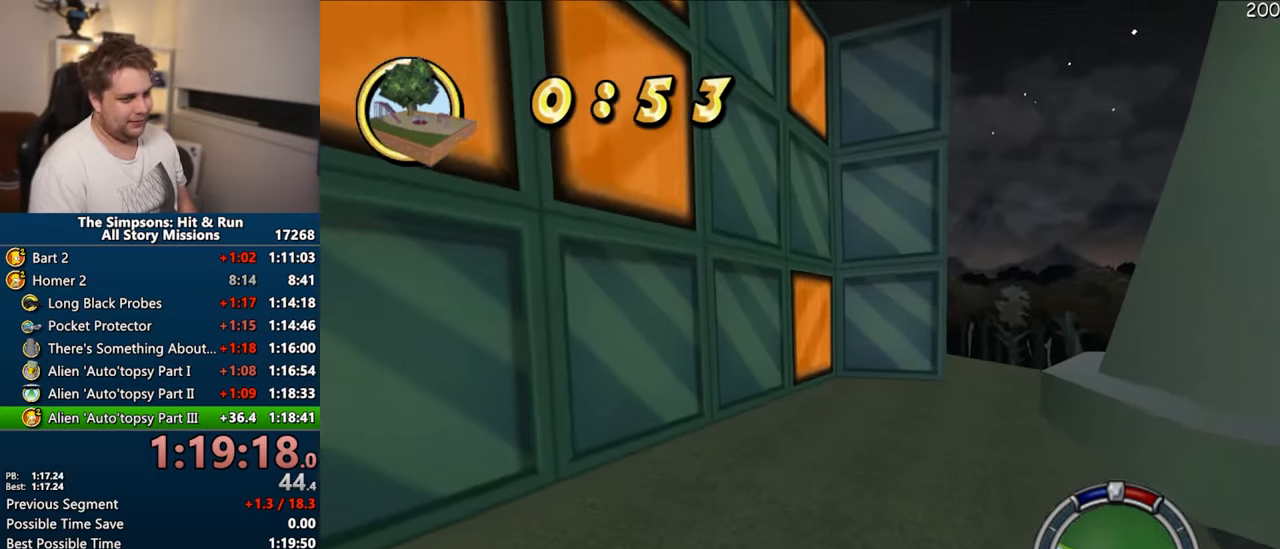
{"dt_ms": 500, "buttons": ["CROSS"], "left_stick": "center", "right_stick": "center", "events": []}
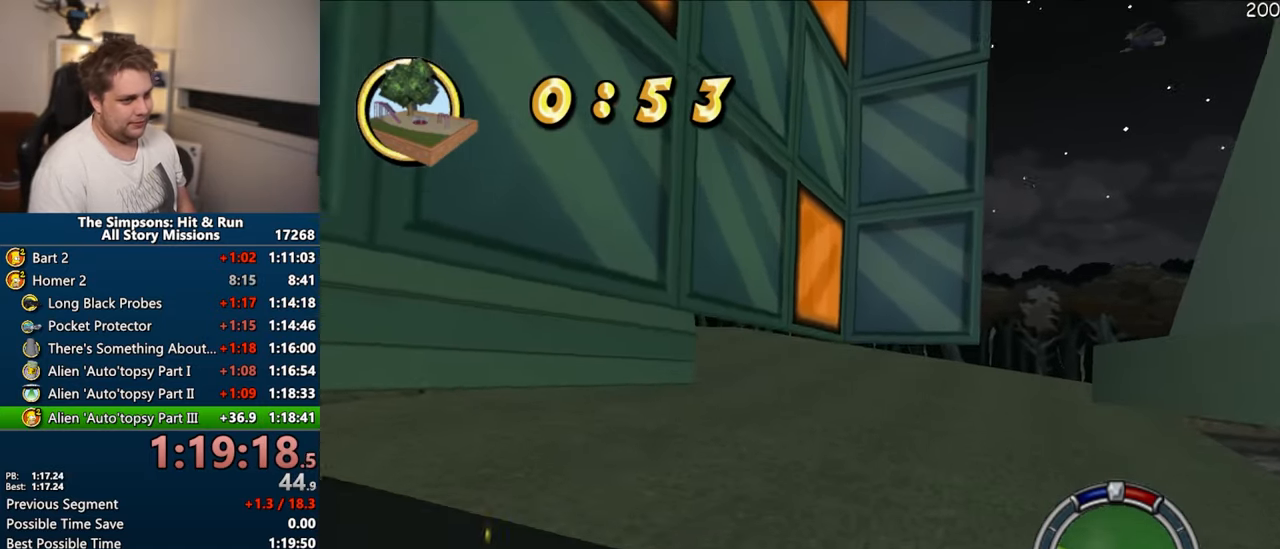
{"dt_ms": 500, "buttons": ["CROSS"], "left_stick": "right", "right_stick": "center", "events": [[250, "left_stick", "right"], [334, "CROSS", "up"], [467, "CROSS", "down"]]}
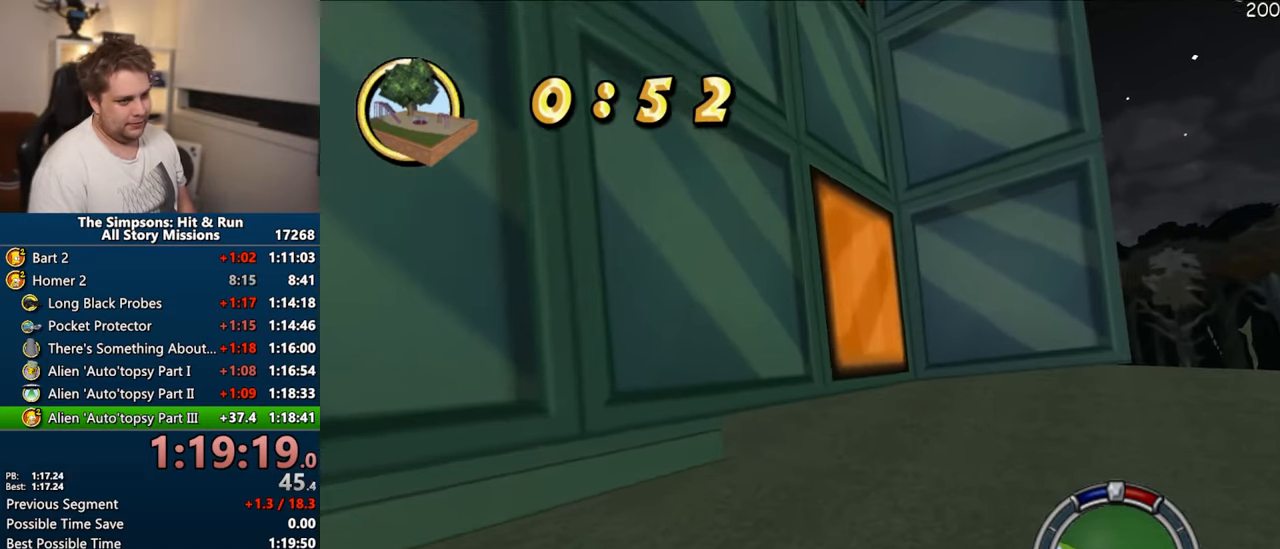
{"dt_ms": 500, "buttons": ["CROSS"], "left_stick": "center", "right_stick": "center", "events": [[484, "left_stick", "center"]]}
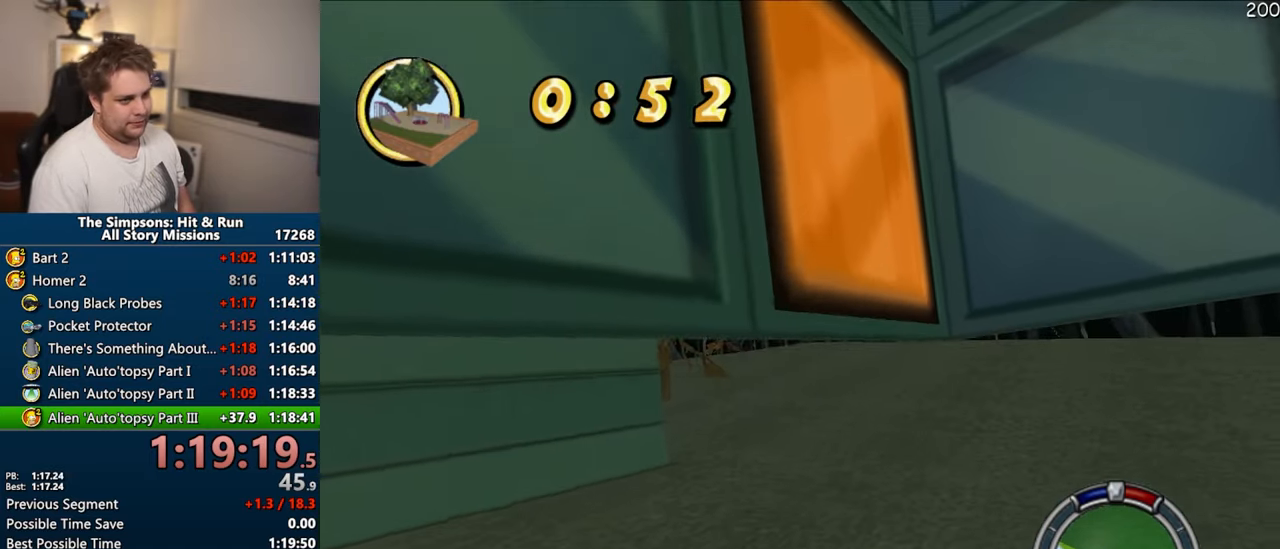
{"dt_ms": 500, "buttons": [], "left_stick": "center", "right_stick": "center", "events": [[334, "left_stick", "right"], [384, "CROSS", "up"], [484, "left_stick", "center"]]}
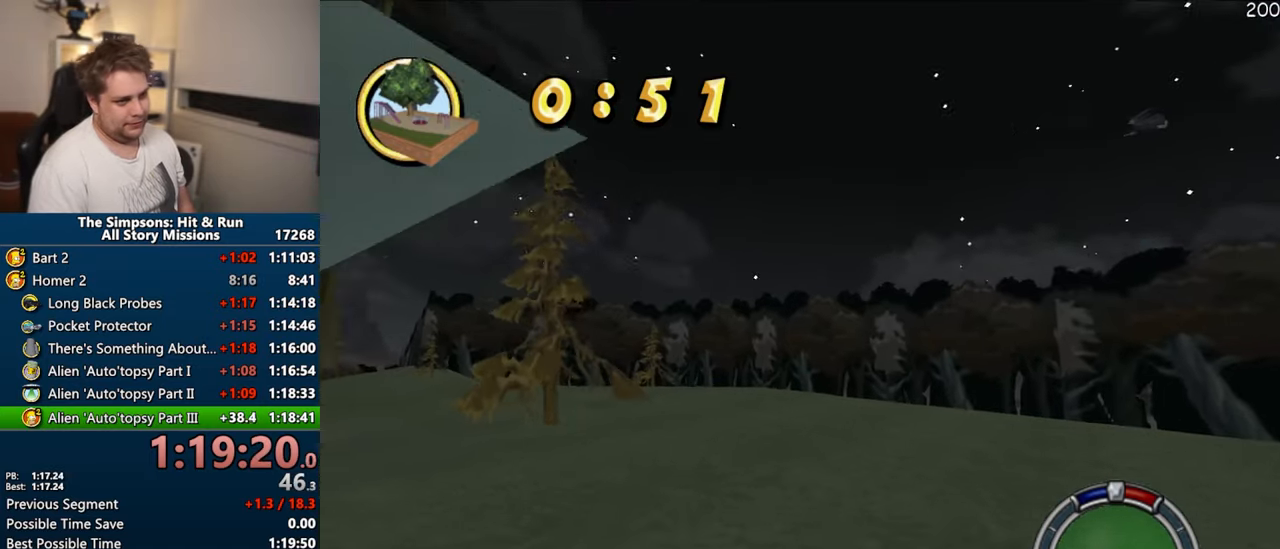
{"dt_ms": 500, "buttons": ["CROSS"], "left_stick": "center", "right_stick": "center"}
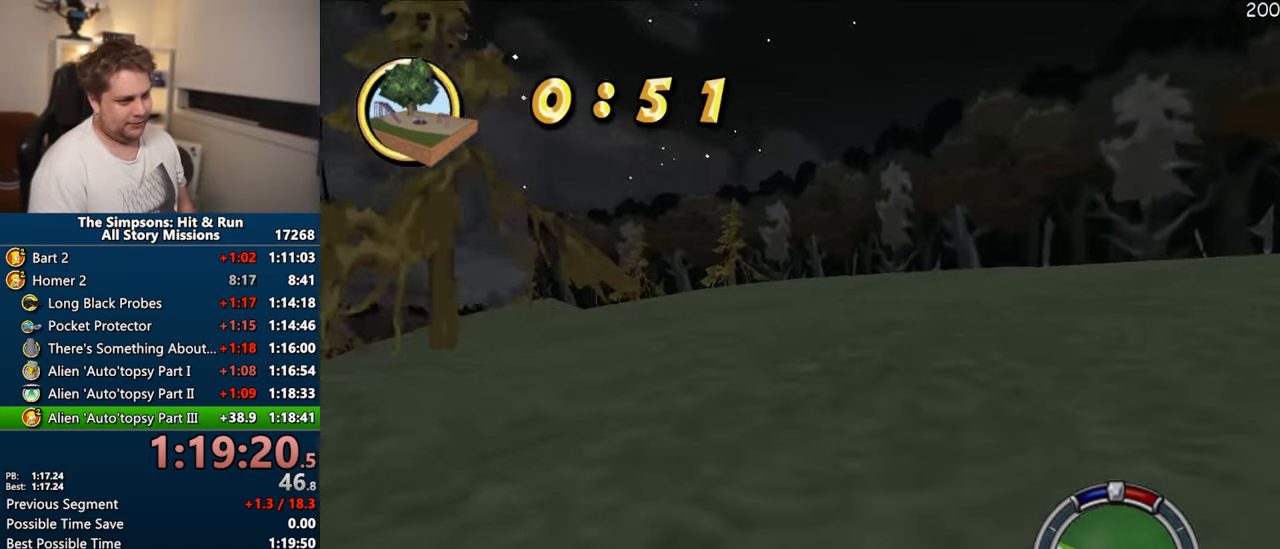
{"dt_ms": 500, "buttons": ["CROSS"], "left_stick": "center", "right_stick": "center", "events": [[67, "left_stick", "right"], [184, "left_stick", "center"], [300, "left_stick", "right"], [434, "left_stick", "center"]]}
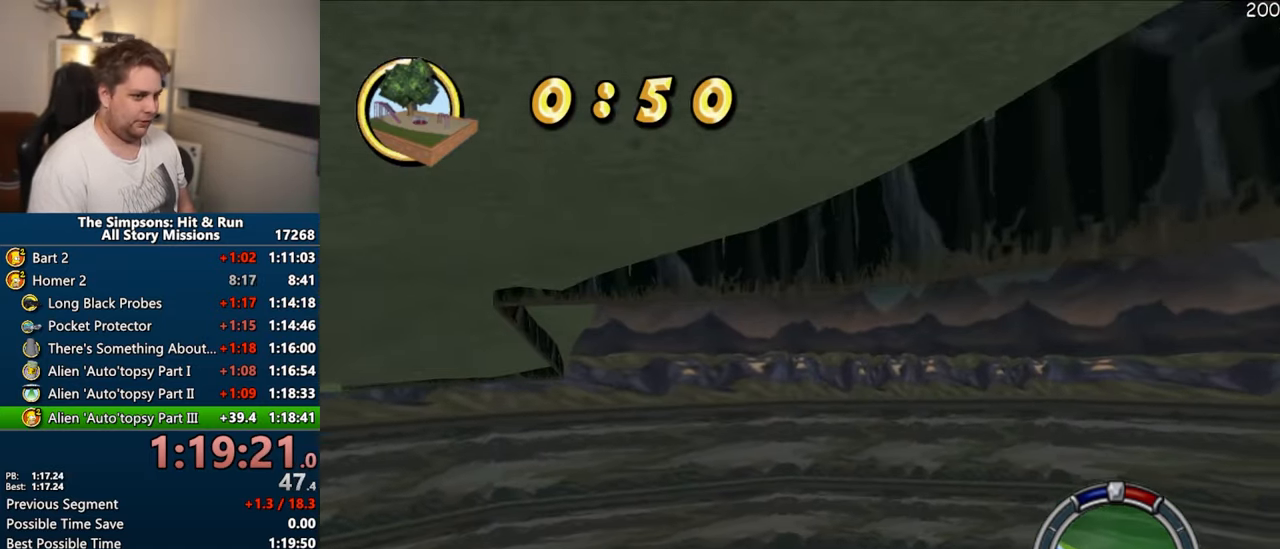
{"dt_ms": 500, "buttons": ["CROSS"], "left_stick": "center", "right_stick": "center", "events": []}
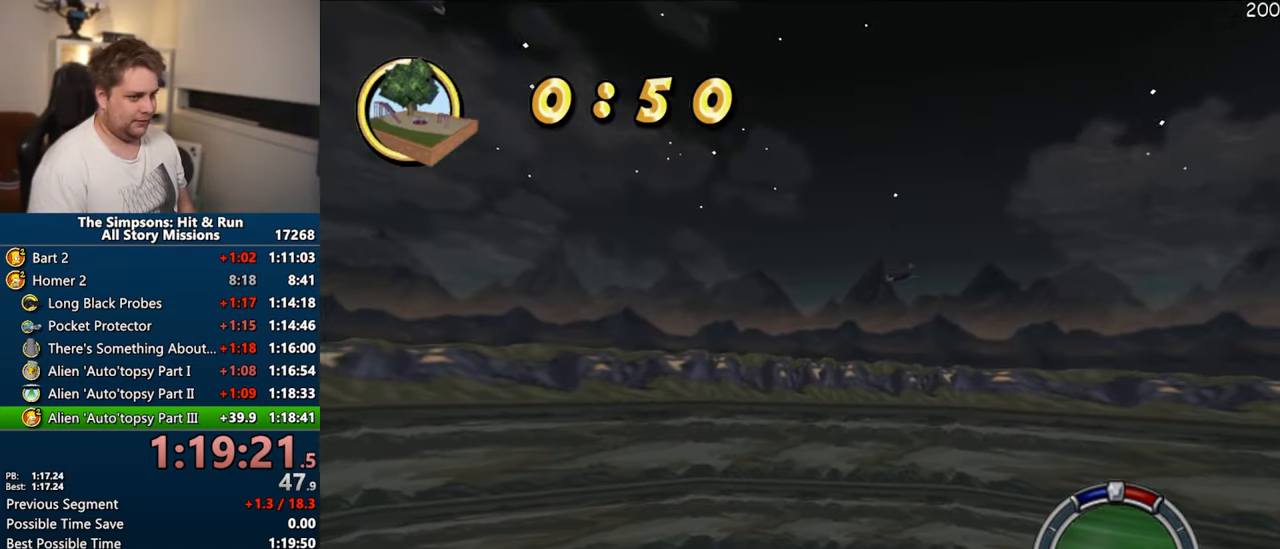
{"dt_ms": 500, "buttons": ["CROSS"], "left_stick": "center", "right_stick": "center", "events": [[234, "left_stick", "right"], [334, "left_stick", "center"]]}
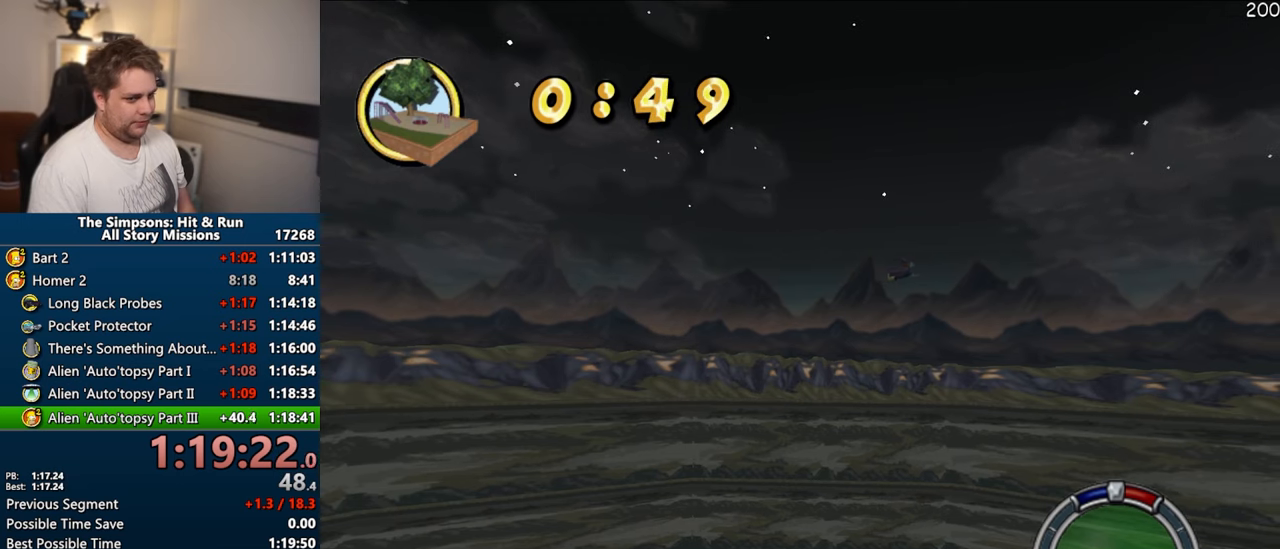
{"dt_ms": 500, "buttons": ["CROSS"], "left_stick": "center", "right_stick": "center", "events": []}
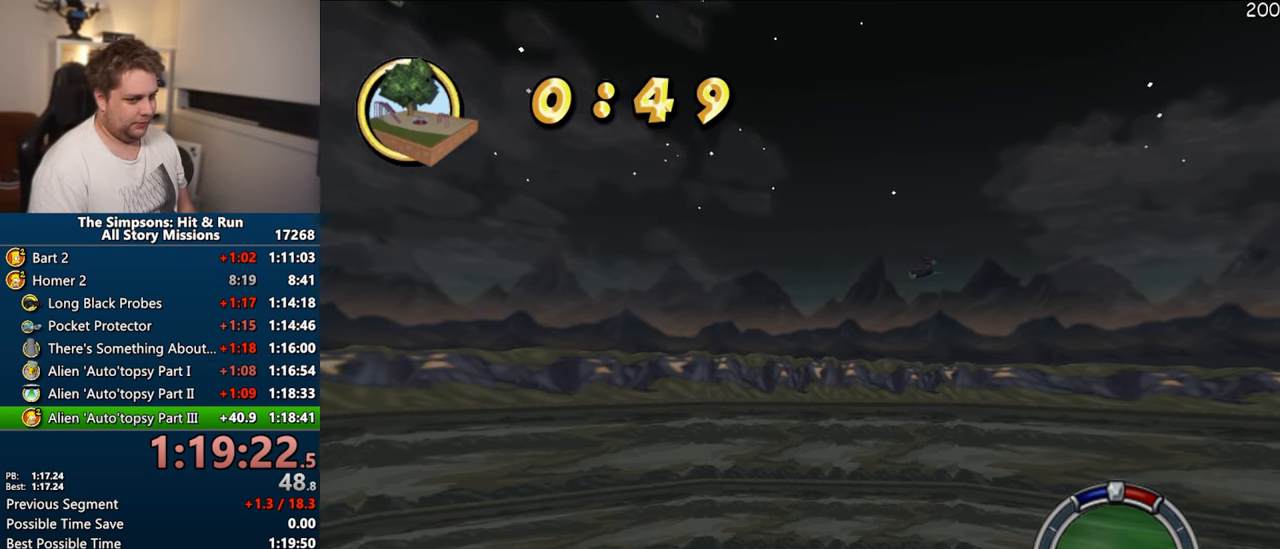
{"dt_ms": 500, "buttons": ["CROSS"], "left_stick": "right", "right_stick": "center"}
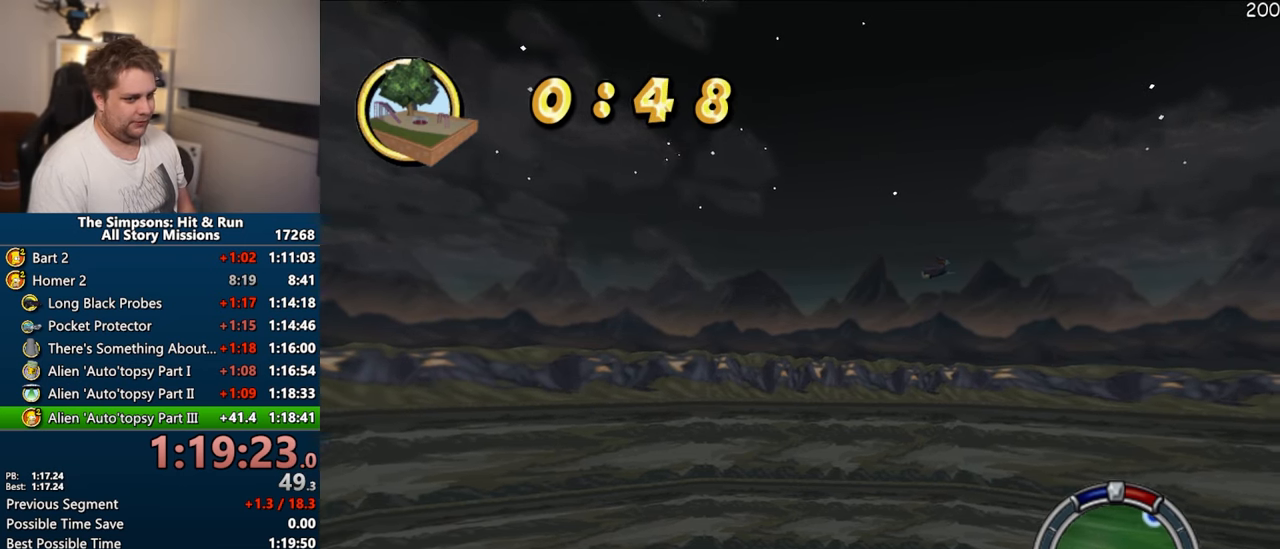
{"dt_ms": 500, "buttons": ["CROSS"], "left_stick": "center", "right_stick": "center", "events": [[117, "left_stick", "center"]]}
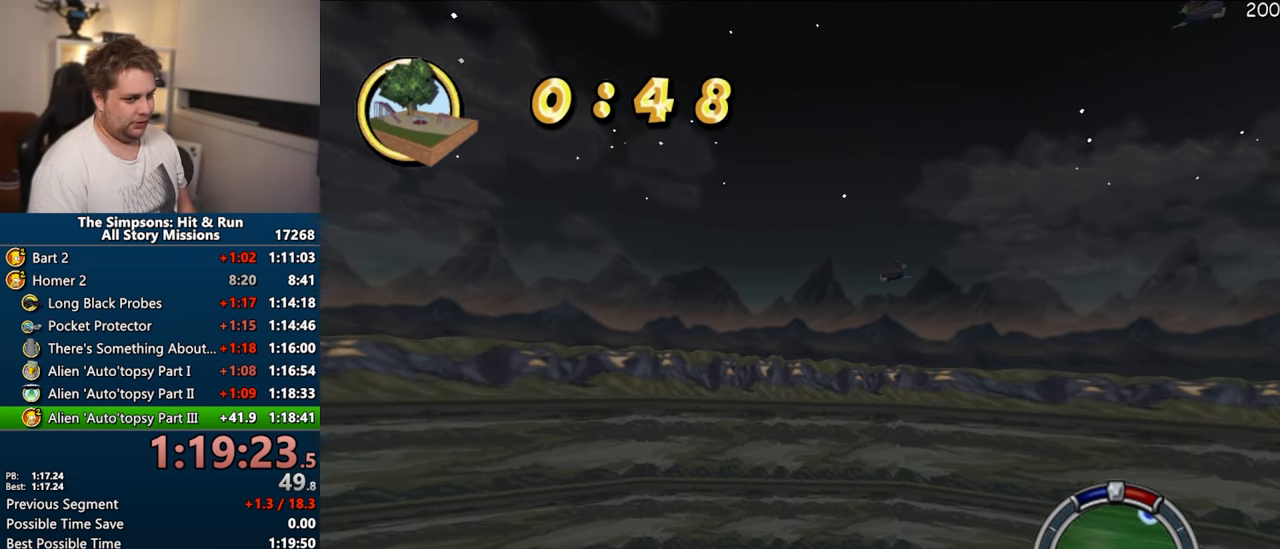
{"dt_ms": 500, "buttons": [], "left_stick": "center", "right_stick": "center", "events": [[117, "left_stick", "right"], [234, "left_stick", "center"], [300, "left_stick", "right"], [350, "CROSS", "up"], [417, "left_stick", "center"]]}
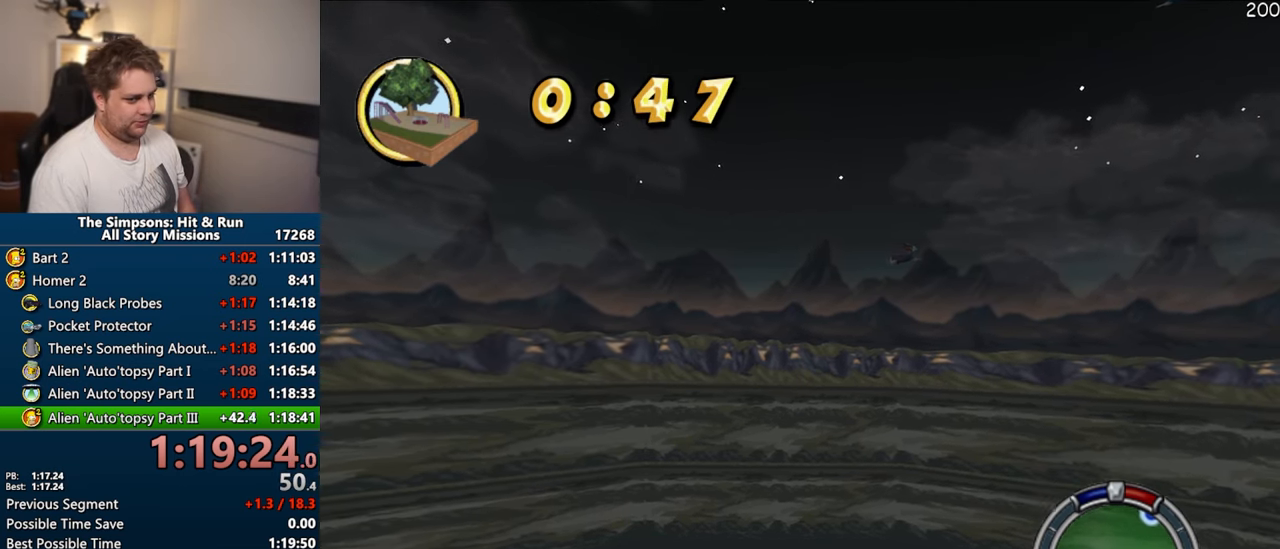
{"dt_ms": 500, "buttons": ["CIRCLE", "R1"], "left_stick": "center", "right_stick": "center", "events": [[17, "R1", "down"], [50, "CIRCLE", "down"], [334, "CIRCLE", "up"], [467, "CIRCLE", "down"]]}
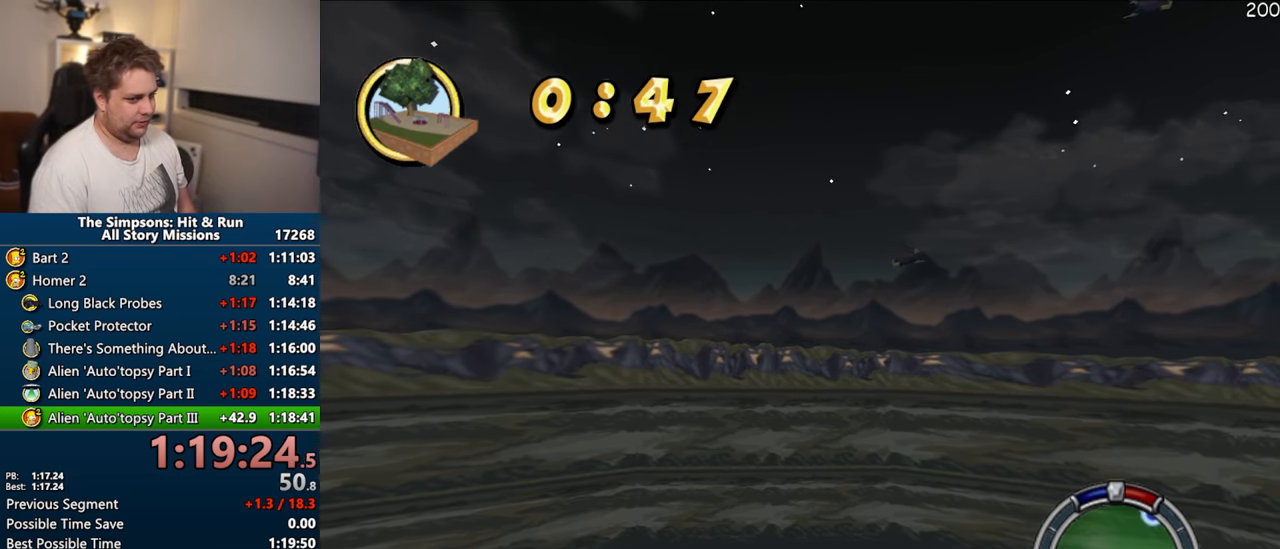
{"dt_ms": 500, "buttons": ["R1"], "left_stick": "center", "right_stick": "center", "events": [[217, "CIRCLE", "up"], [300, "left_stick", "right"], [384, "left_stick", "center"]]}
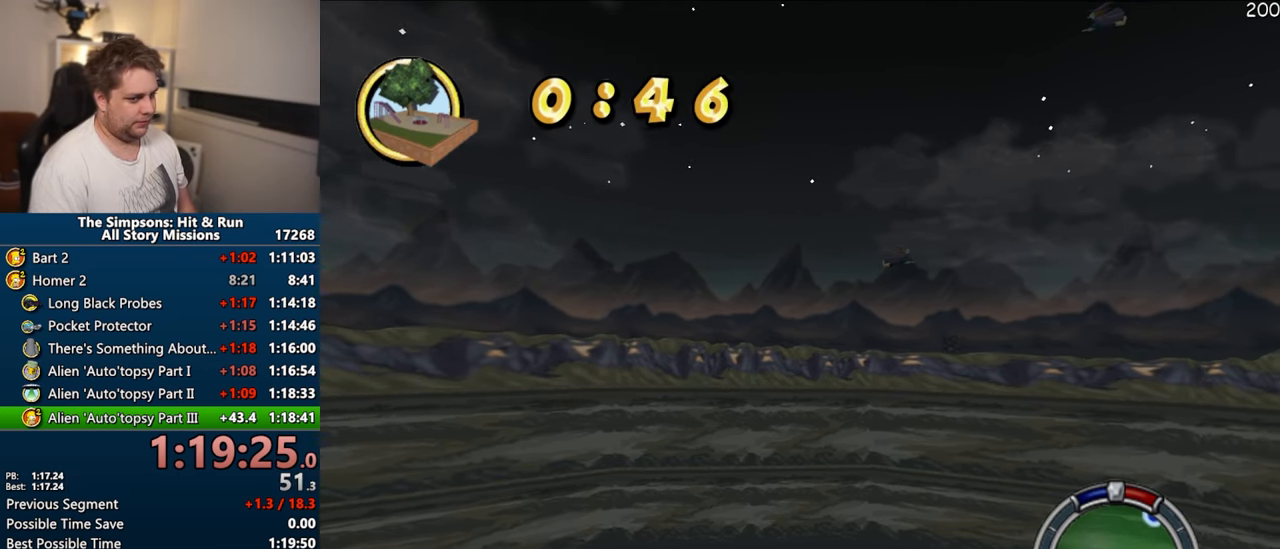
{"dt_ms": 500, "buttons": ["R1"], "left_stick": "center", "right_stick": "center", "events": []}
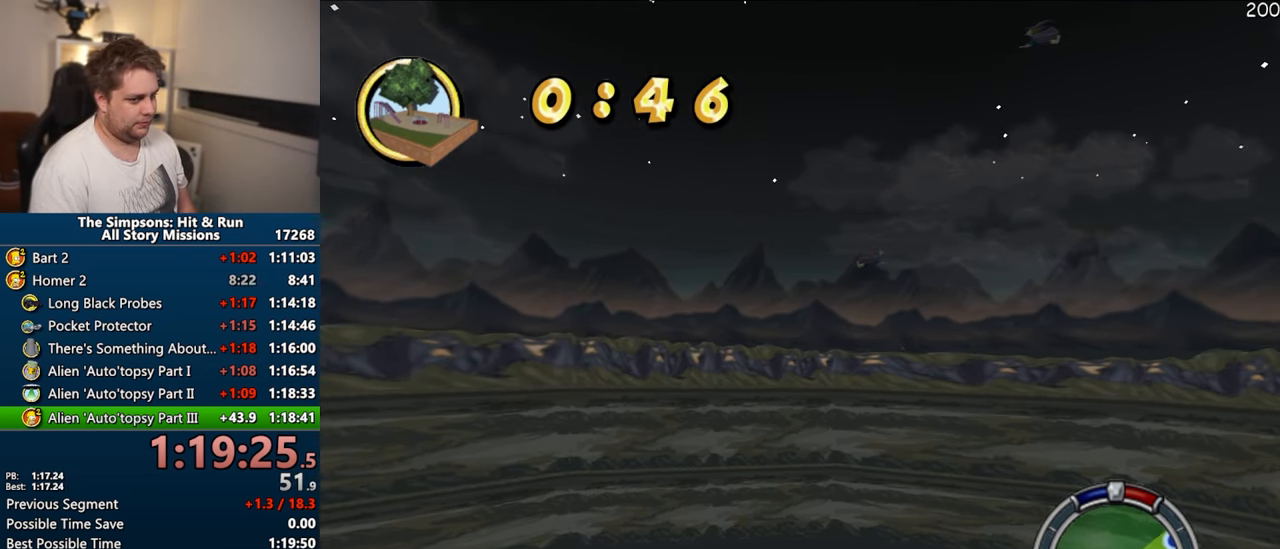
{"dt_ms": 500, "buttons": ["R1"], "left_stick": "right", "right_stick": "center", "events": [[284, "left_stick", "right"], [350, "left_stick", "center"], [467, "left_stick", "right"]]}
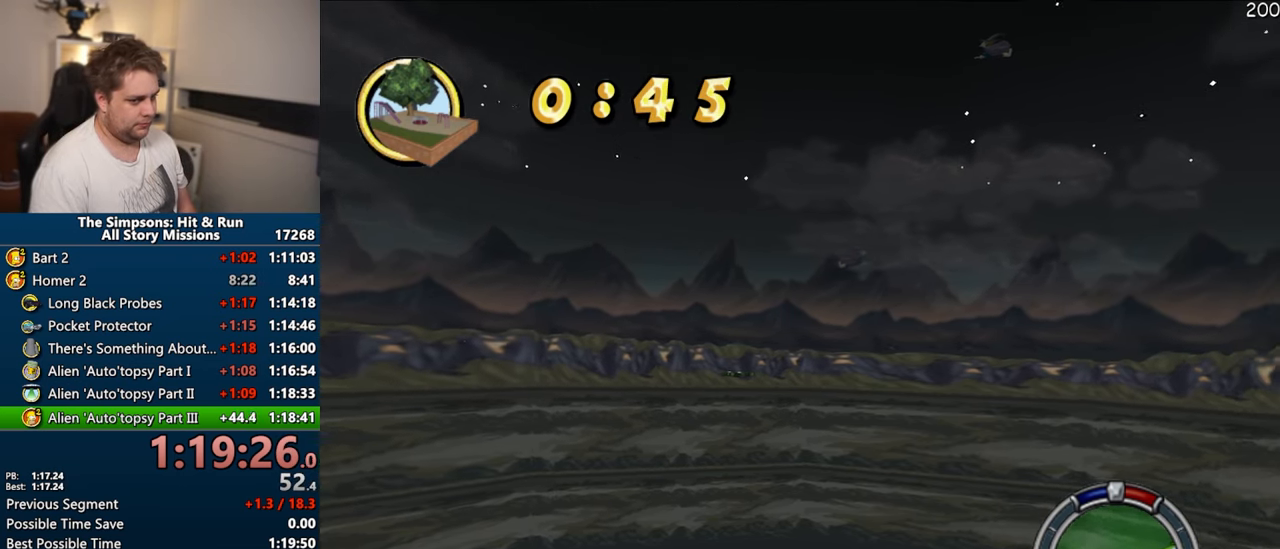
{"dt_ms": 500, "buttons": ["R1"], "left_stick": "right", "right_stick": "center", "events": [[350, "left_stick", "center"], [467, "left_stick", "right"]]}
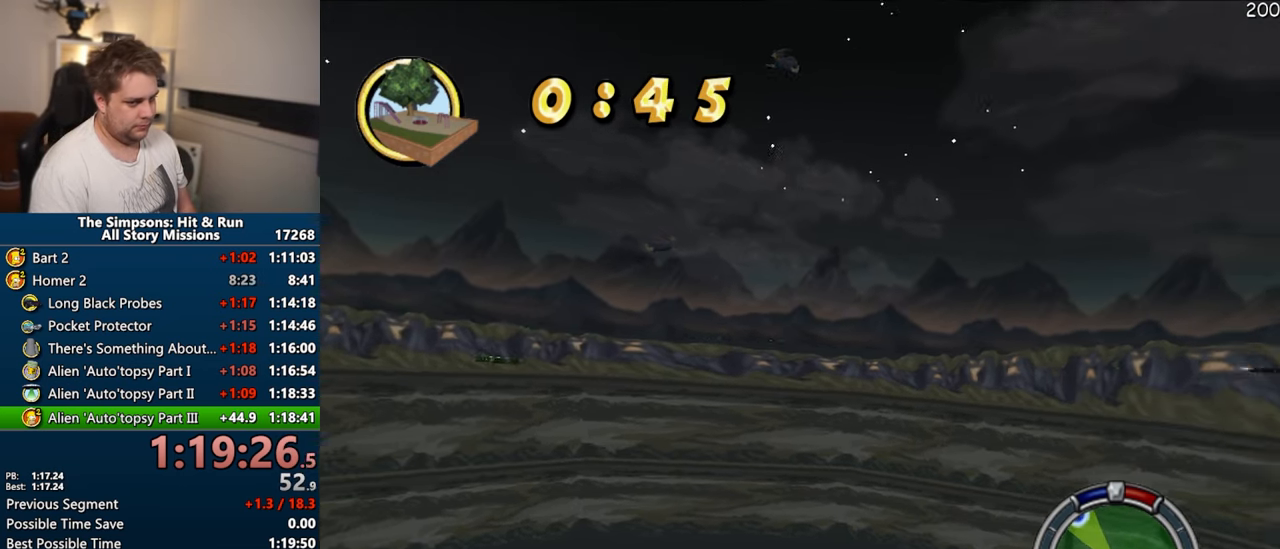
{"dt_ms": 1000, "buttons": ["R1"], "left_stick": "center", "right_stick": "center"}
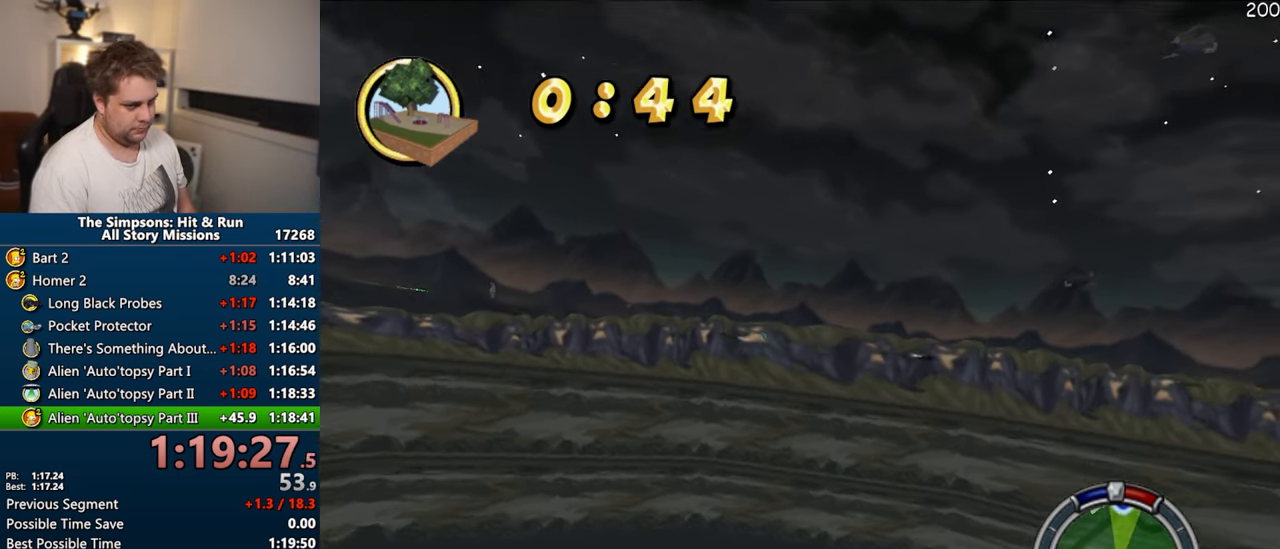
{"dt_ms": 500, "buttons": ["R1"], "left_stick": "right", "right_stick": "center", "events": [[217, "left_stick", "right"]]}